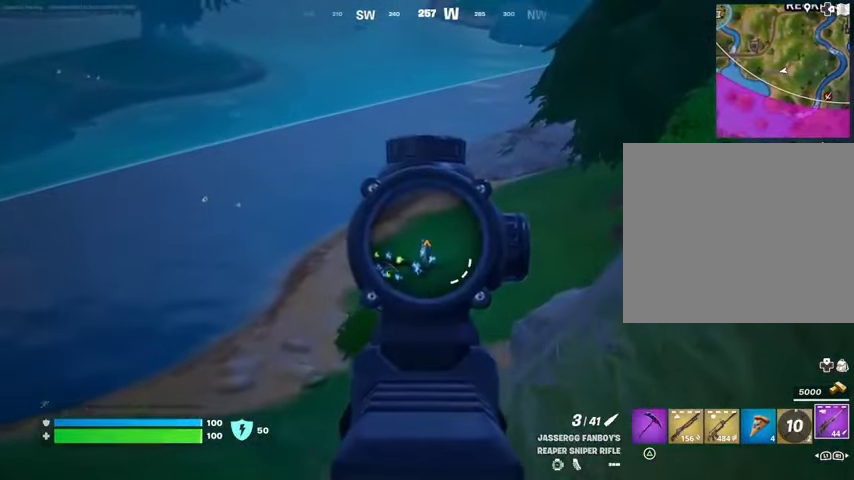
Gameplay with a controller (PlayStation layout); each line is a JSON object with the inputs held at the frame after it. "events" lists button and stick changes between this image and that frame as [ms after this image, input, new state], when the widget could be followed in between. Not read: L1 L2 R1 R2.
{"buttons": [], "left_stick": "up-right", "right_stick": "center", "events": [[367, "L3", "down"], [433, "left_stick", "up-right"], [467, "L3", "up"]]}
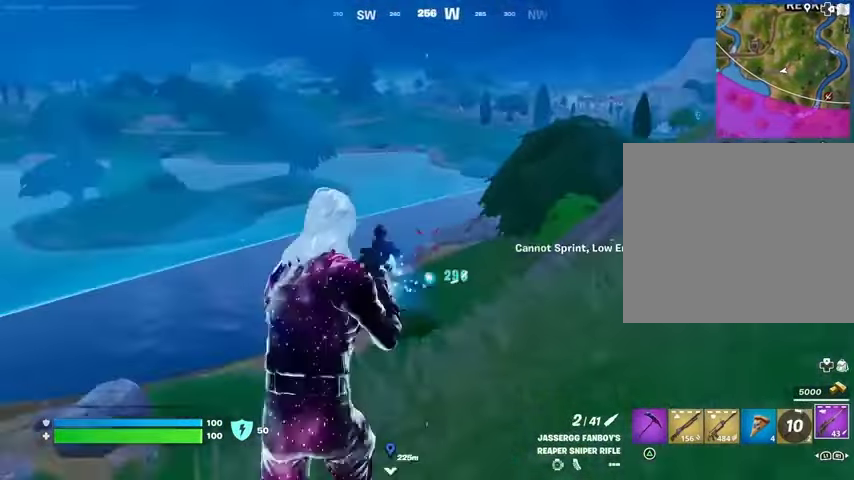
{"buttons": [], "left_stick": "up-right", "right_stick": "center", "events": [[200, "right_stick", "right"], [433, "right_stick", "center"]]}
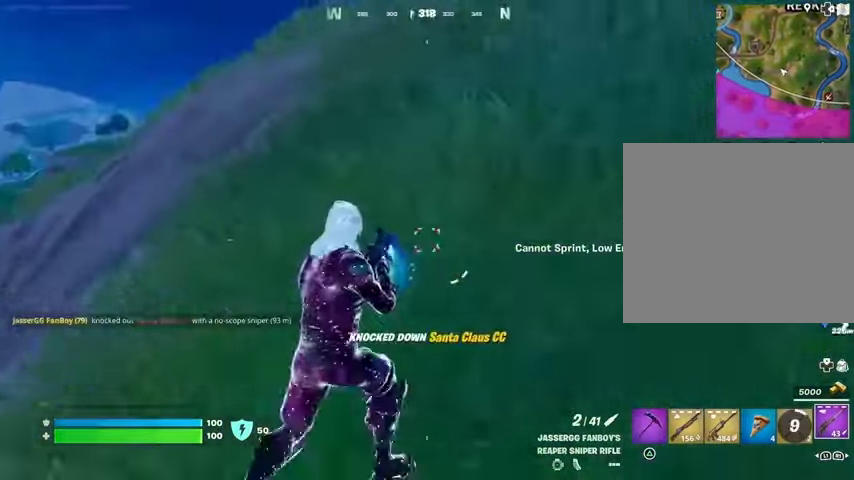
{"buttons": [], "left_stick": "up-right", "right_stick": "center", "events": [[67, "right_stick", "left"], [267, "right_stick", "center"]]}
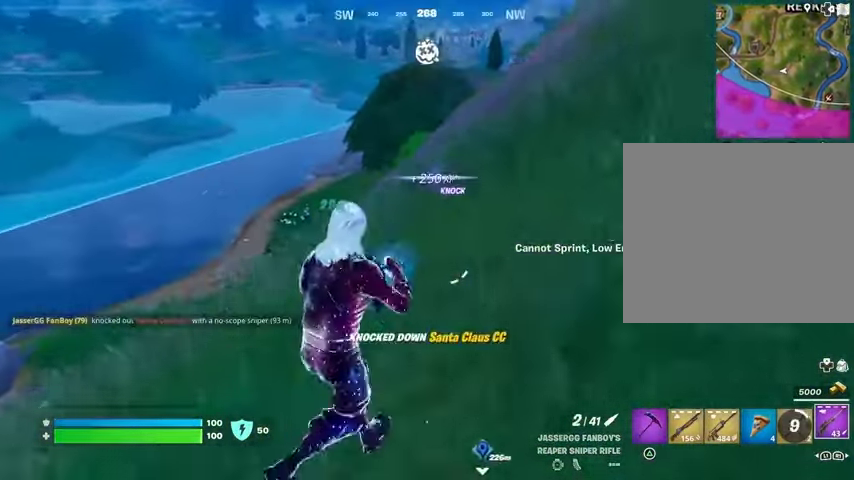
{"buttons": [], "left_stick": "up-right", "right_stick": "center", "events": [[233, "right_stick", "left"], [333, "right_stick", "center"]]}
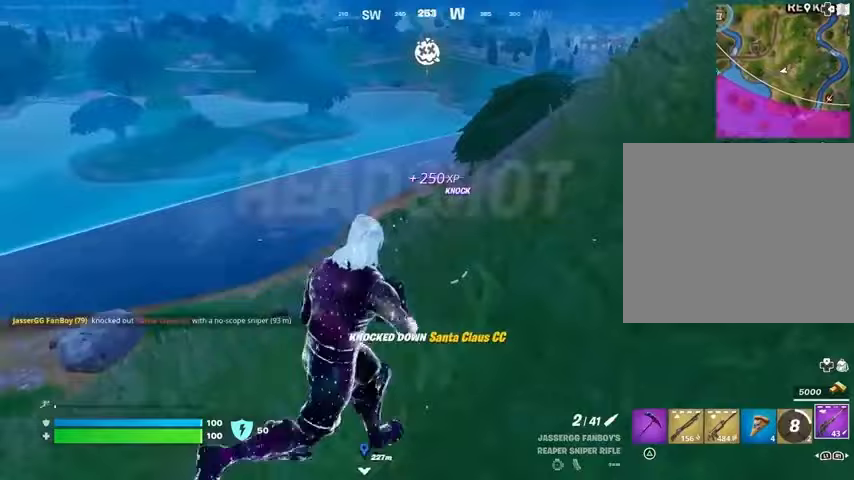
{"buttons": [], "left_stick": "up-right", "right_stick": "right", "events": [[433, "right_stick", "right"]]}
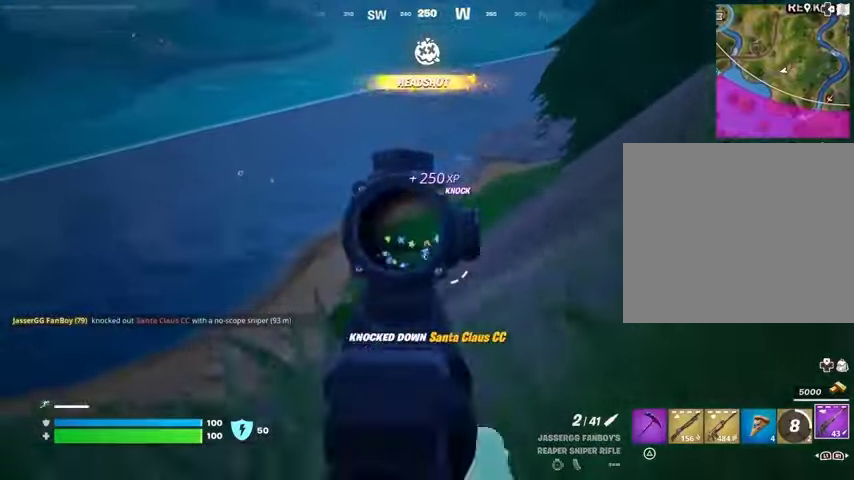
{"buttons": [], "left_stick": "up-right", "right_stick": "center", "events": [[33, "right_stick", "center"]]}
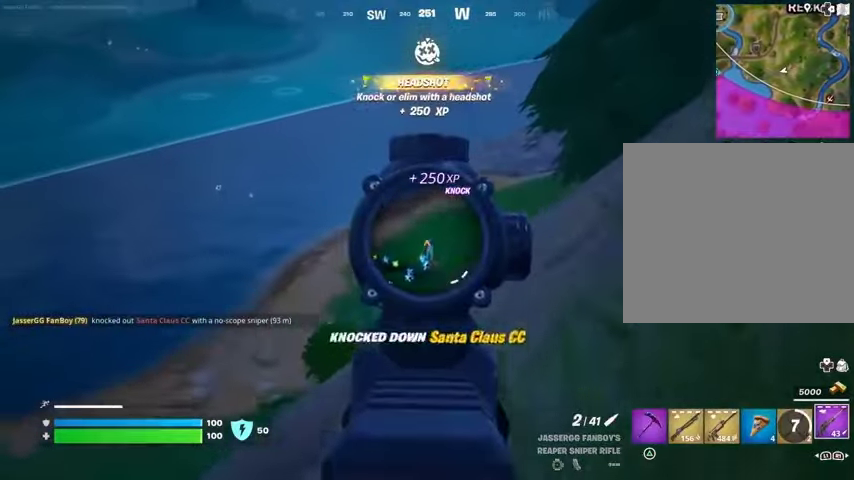
{"buttons": [], "left_stick": "up-right", "right_stick": "center", "events": [[267, "right_stick", "down-left"], [367, "right_stick", "center"]]}
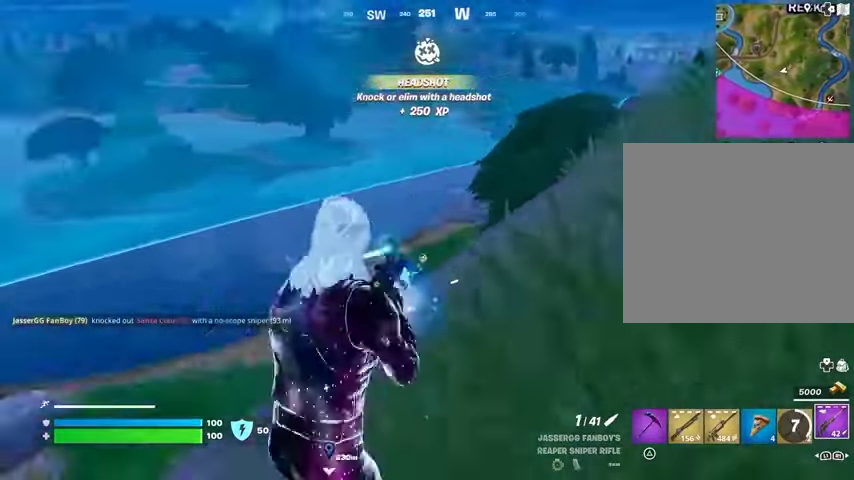
{"buttons": [], "left_stick": "up-right", "right_stick": "center", "events": [[267, "right_stick", "right"], [467, "right_stick", "center"]]}
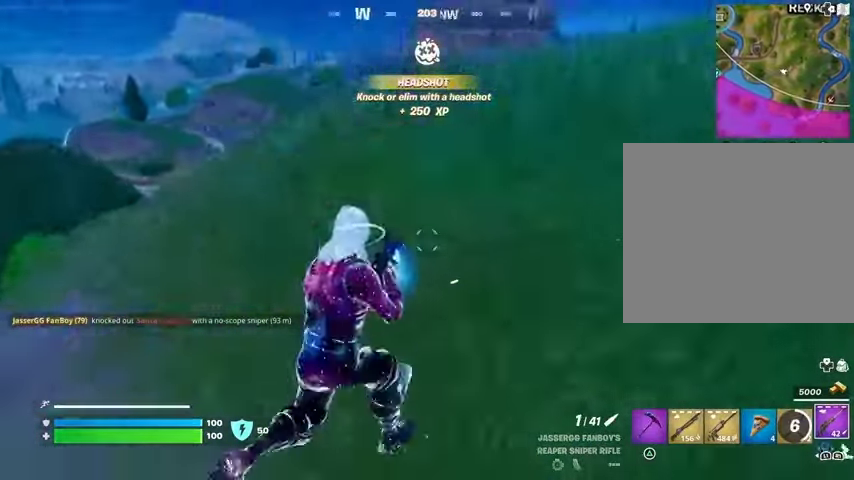
{"buttons": [], "left_stick": "up-right", "right_stick": "center", "events": [[33, "right_stick", "left"], [267, "right_stick", "center"]]}
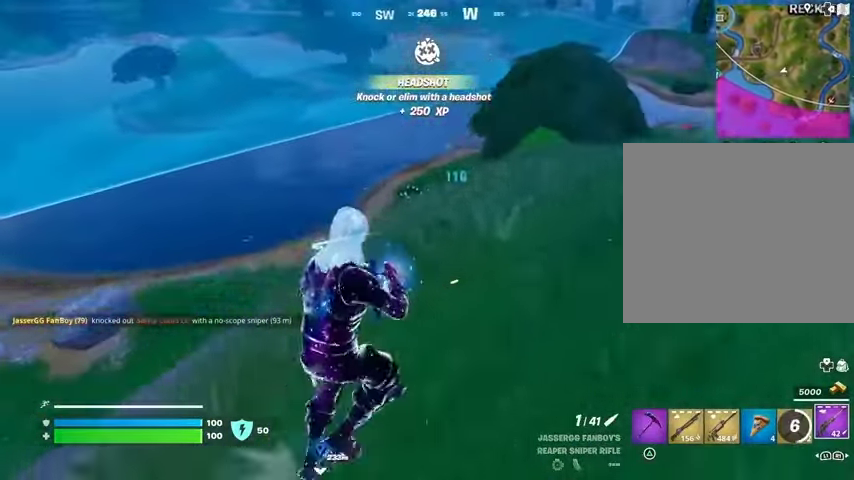
{"buttons": [], "left_stick": "up-right", "right_stick": "left", "events": [[433, "right_stick", "left"]]}
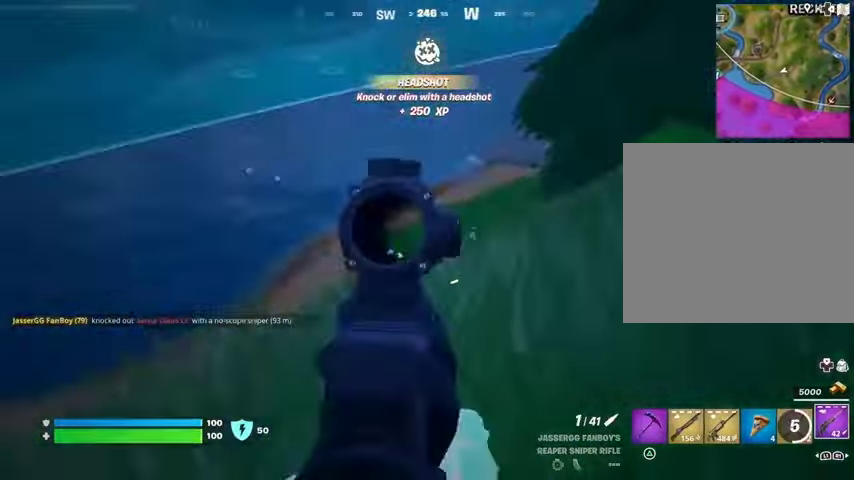
{"buttons": [], "left_stick": "up-right", "right_stick": "up-right", "events": [[33, "right_stick", "center"], [233, "right_stick", "right"], [400, "right_stick", "center"], [500, "right_stick", "up-right"]]}
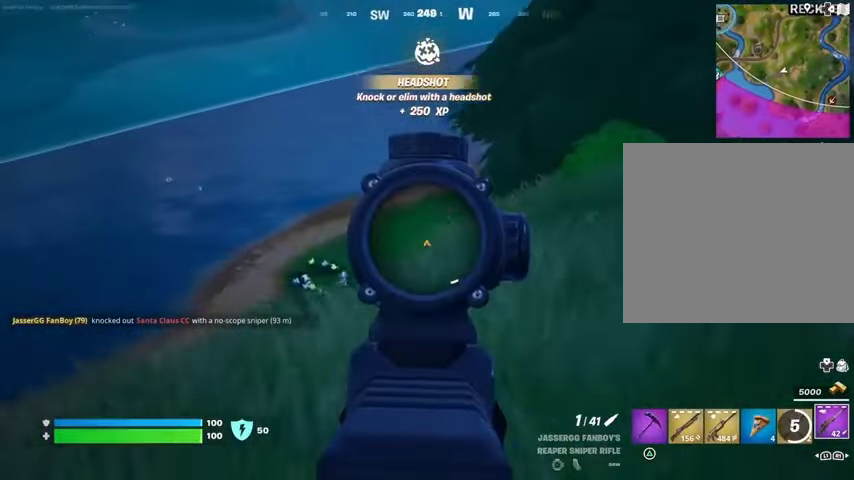
{"buttons": [], "left_stick": "up-left", "right_stick": "down-left", "events": [[233, "left_stick", "up"], [267, "right_stick", "down-left"], [433, "left_stick", "up-left"]]}
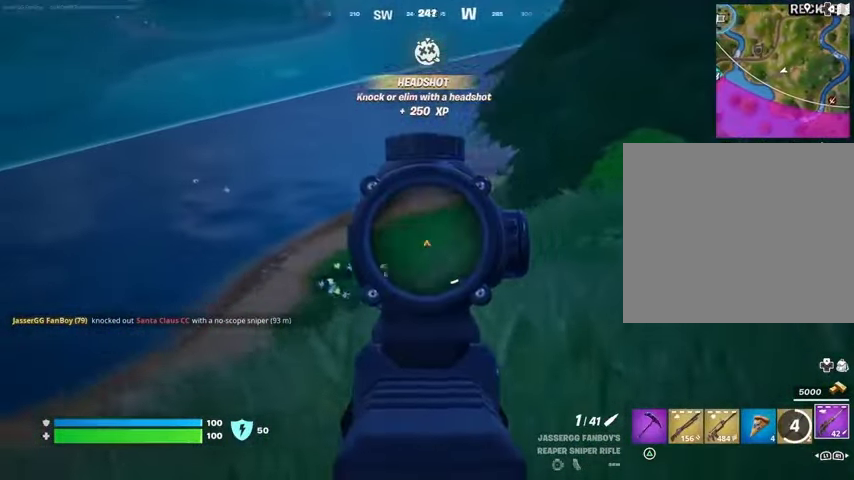
{"buttons": [], "left_stick": "up", "right_stick": "center", "events": [[233, "left_stick", "up"], [233, "right_stick", "center"]]}
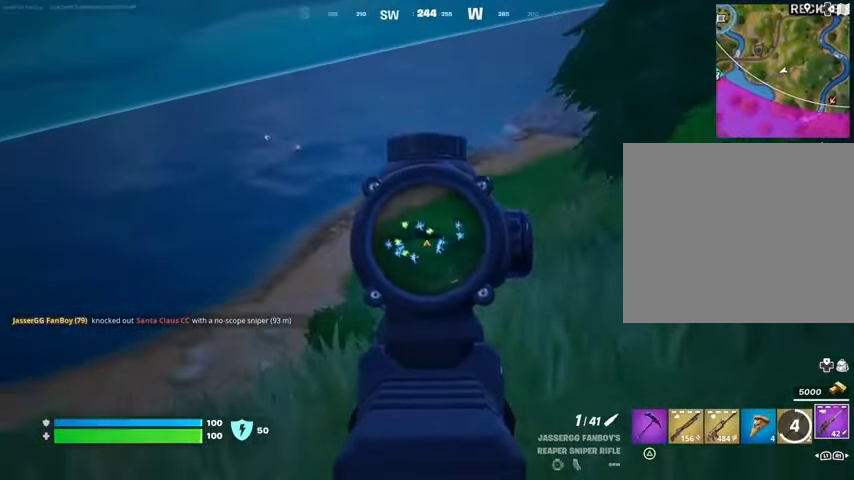
{"buttons": [], "left_stick": "up", "right_stick": "center", "events": [[267, "right_stick", "right"], [433, "right_stick", "center"]]}
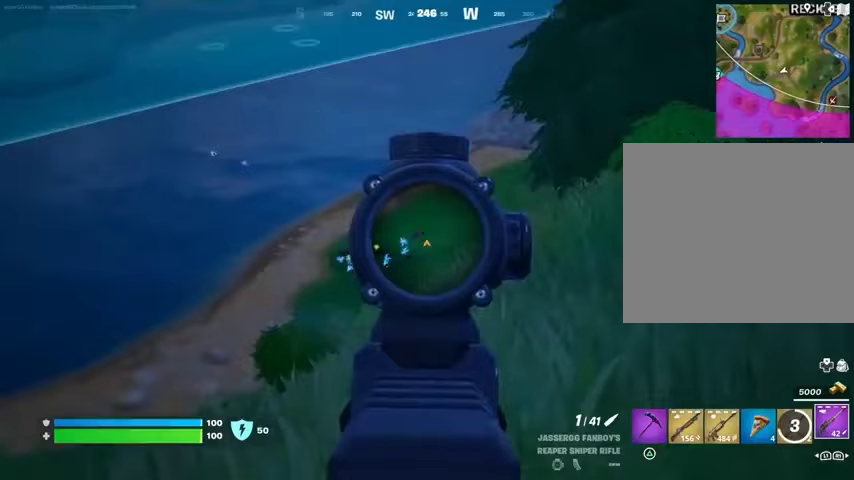
{"buttons": [], "left_stick": "up", "right_stick": "center", "events": []}
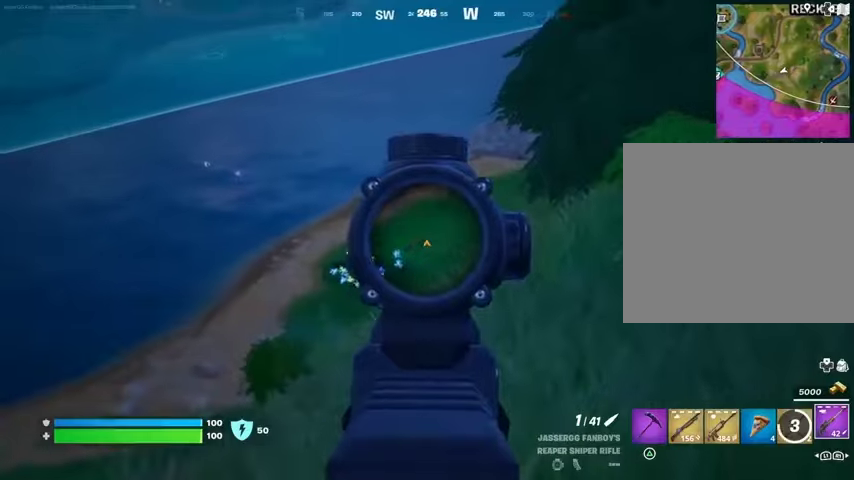
{"buttons": [], "left_stick": "up-right", "right_stick": "right", "events": [[67, "left_stick", "up-right"], [200, "L3", "down"], [300, "L3", "up"], [367, "right_stick", "right"]]}
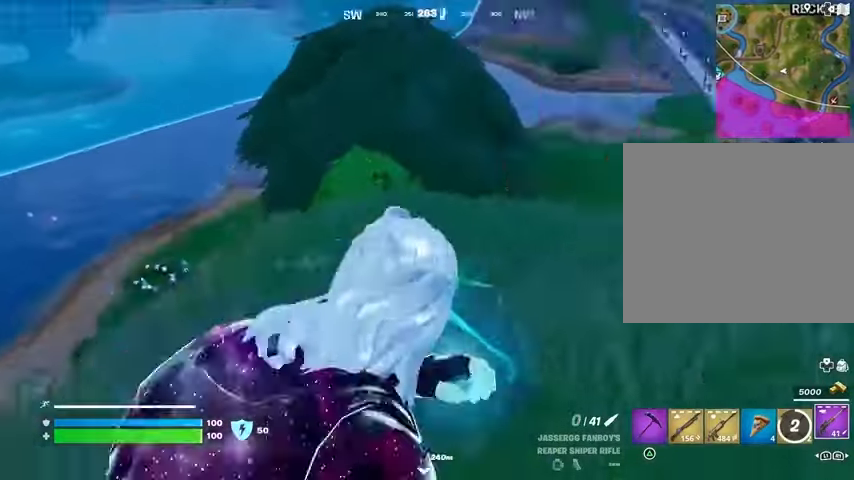
{"buttons": [], "left_stick": "center", "right_stick": "center", "events": [[67, "right_stick", "center"], [233, "R3", "down"], [300, "R3", "up"], [333, "left_stick", "center"], [433, "CROSS", "down"], [467, "SQUARE", "down"], [500, "CROSS", "up"], [500, "SQUARE", "up"]]}
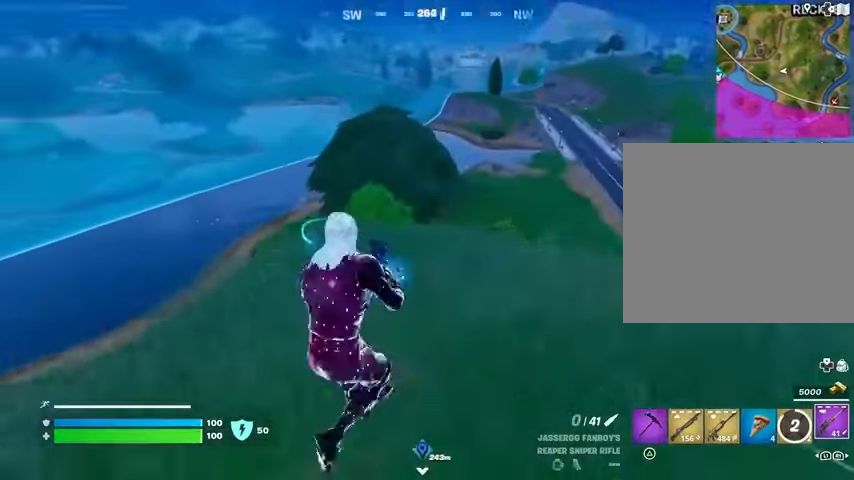
{"buttons": [], "left_stick": "up-left", "right_stick": "center", "events": [[67, "left_stick", "up-left"]]}
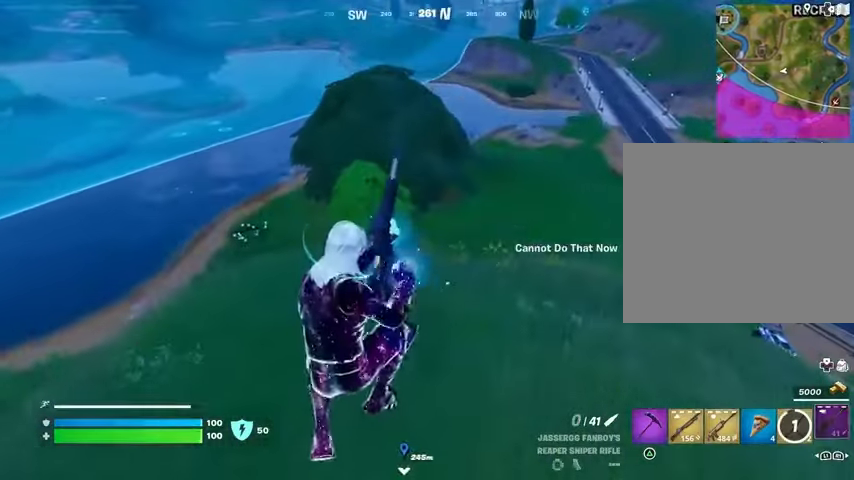
{"buttons": [], "left_stick": "up-left", "right_stick": "center", "events": [[133, "R3", "down"], [200, "right_stick", "right"], [233, "R3", "up"], [400, "right_stick", "center"]]}
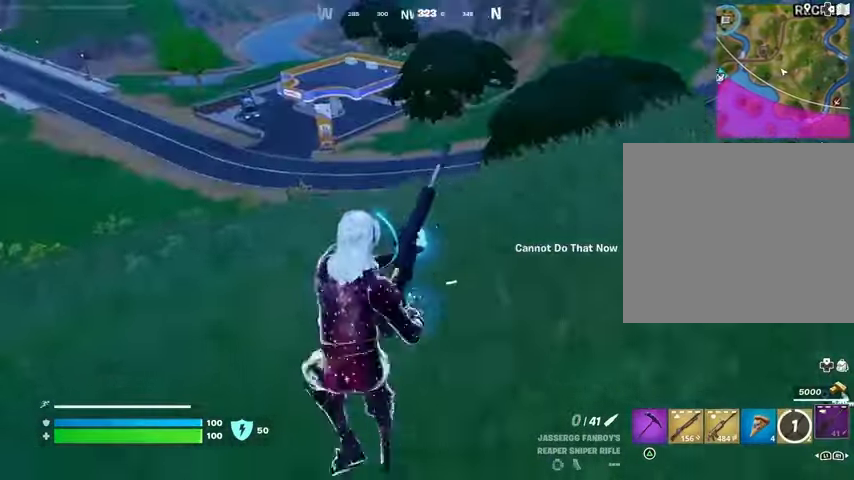
{"buttons": [], "left_stick": "up", "right_stick": "center", "events": [[67, "CROSS", "down"], [133, "CROSS", "up"], [200, "right_stick", "left"], [267, "left_stick", "up"], [333, "right_stick", "center"]]}
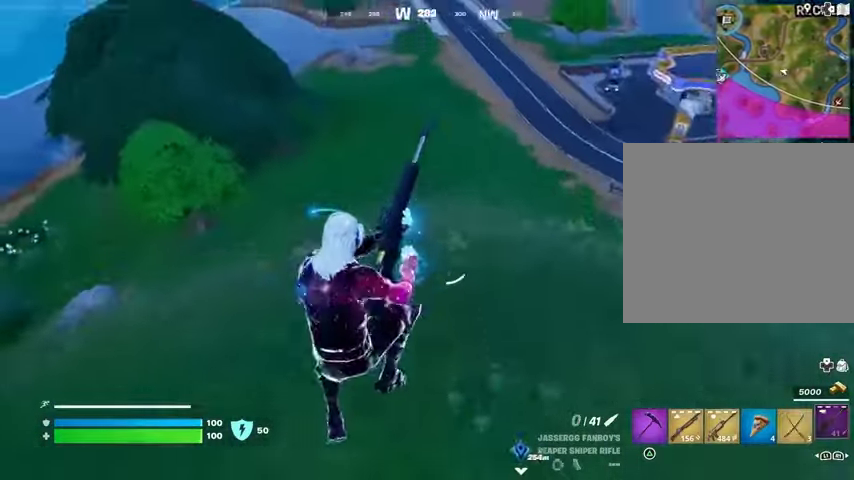
{"buttons": [], "left_stick": "up", "right_stick": "right", "events": [[333, "right_stick", "right"]]}
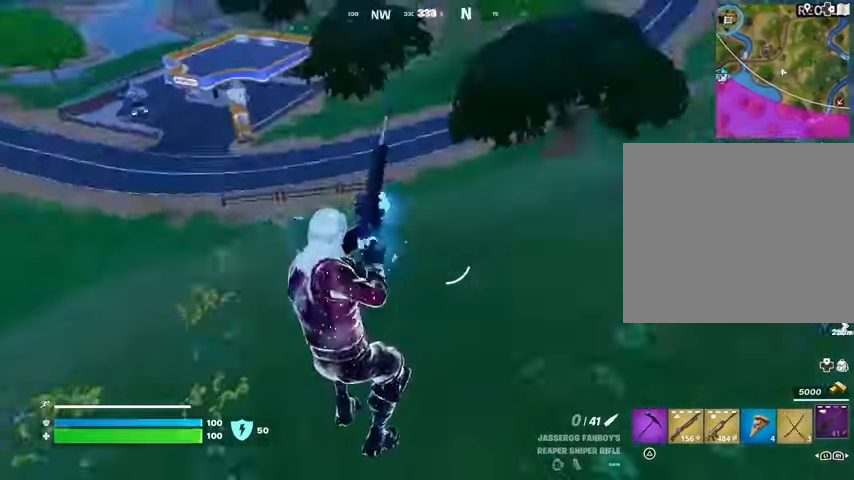
{"buttons": [], "left_stick": "up", "right_stick": "down-left", "events": [[33, "R3", "down"], [33, "right_stick", "up-right"], [100, "R3", "up"], [200, "right_stick", "center"], [267, "CROSS", "down"], [333, "CROSS", "up"], [500, "right_stick", "down-left"]]}
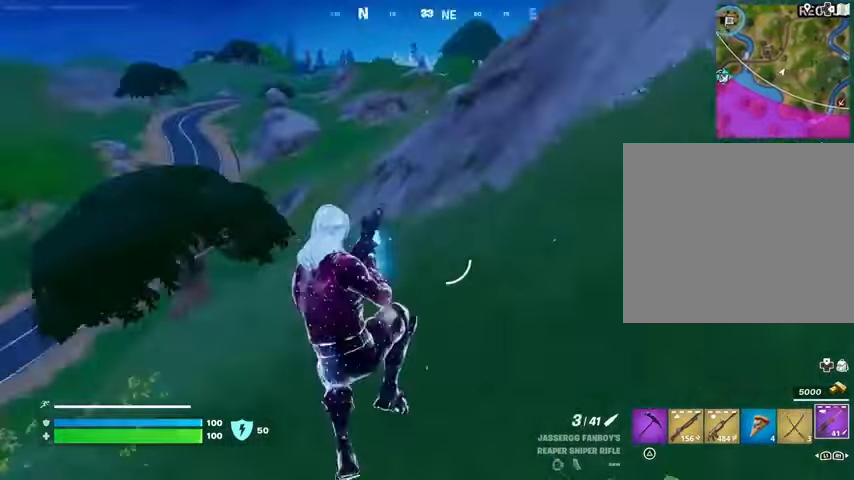
{"buttons": [], "left_stick": "up", "right_stick": "left", "events": [[133, "right_stick", "center"], [433, "right_stick", "left"]]}
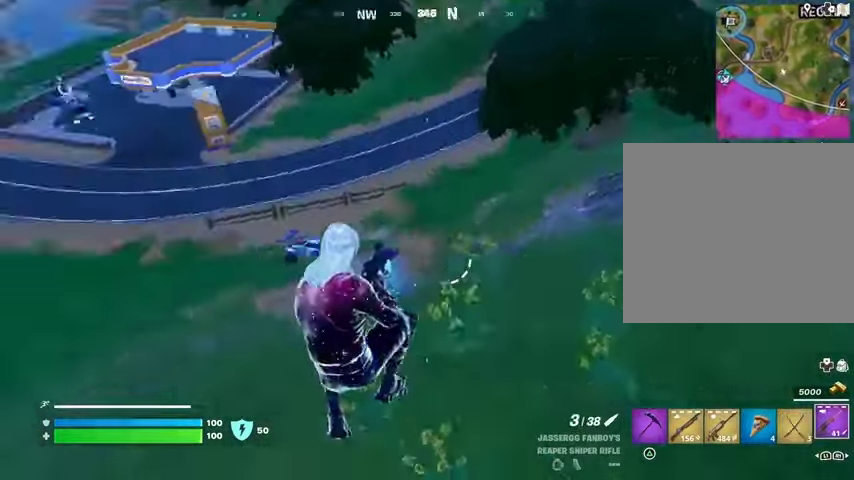
{"buttons": [], "left_stick": "up-right", "right_stick": "left", "events": [[100, "right_stick", "center"], [267, "right_stick", "up-left"], [367, "L3", "down"], [433, "L3", "up"], [433, "left_stick", "up-right"], [500, "right_stick", "left"]]}
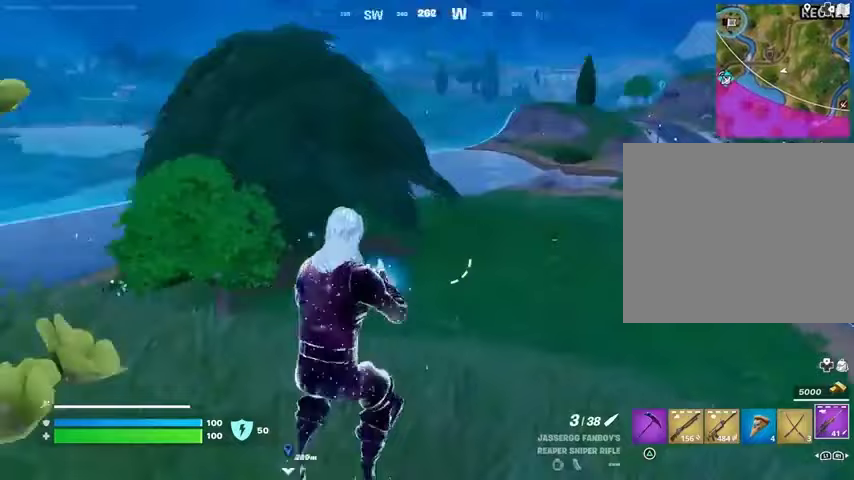
{"buttons": [], "left_stick": "up-right", "right_stick": "down-left", "events": [[100, "right_stick", "center"], [433, "right_stick", "down-left"]]}
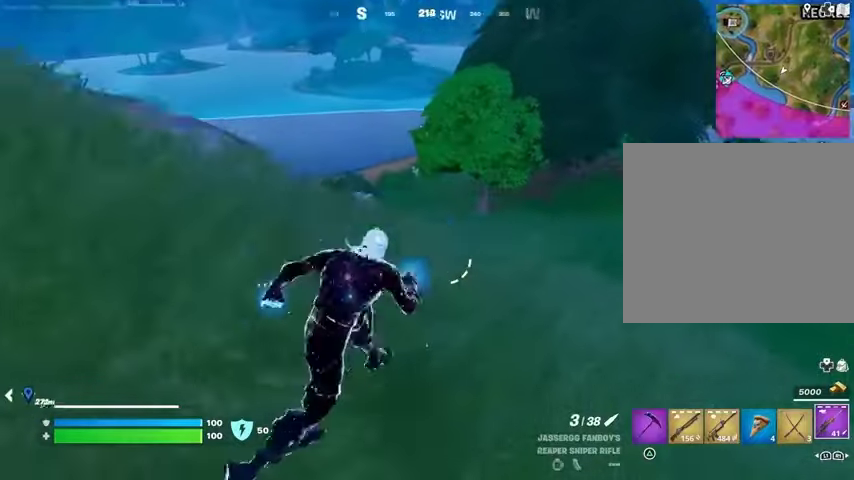
{"buttons": [], "left_stick": "up-left", "right_stick": "center", "events": [[33, "right_stick", "center"], [100, "left_stick", "up-left"]]}
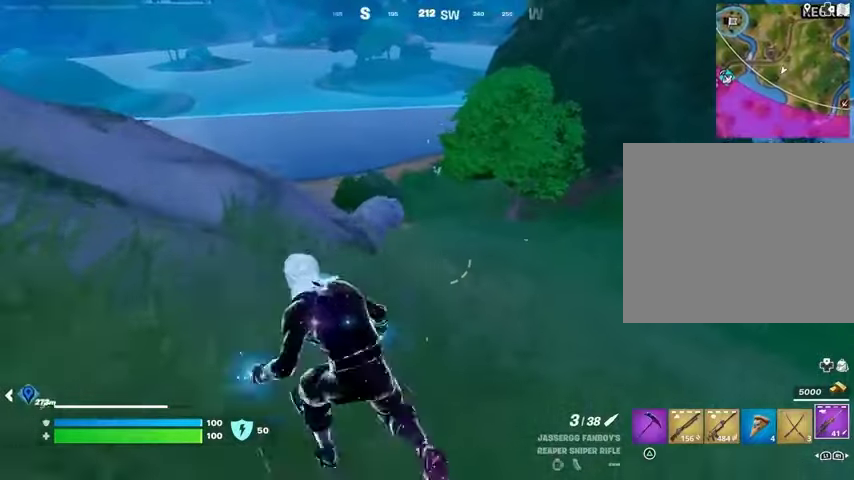
{"buttons": [], "left_stick": "up-left", "right_stick": "center", "events": []}
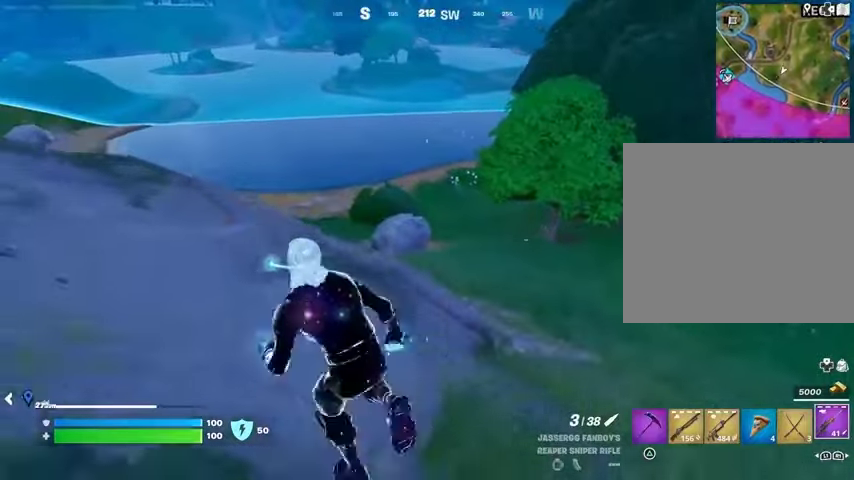
{"buttons": [], "left_stick": "up-left", "right_stick": "center", "events": []}
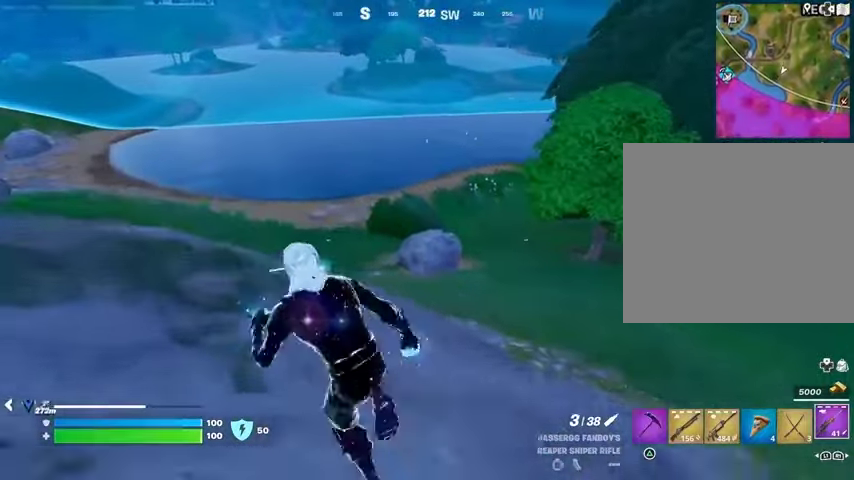
{"buttons": [], "left_stick": "up", "right_stick": "center", "events": [[33, "left_stick", "up"]]}
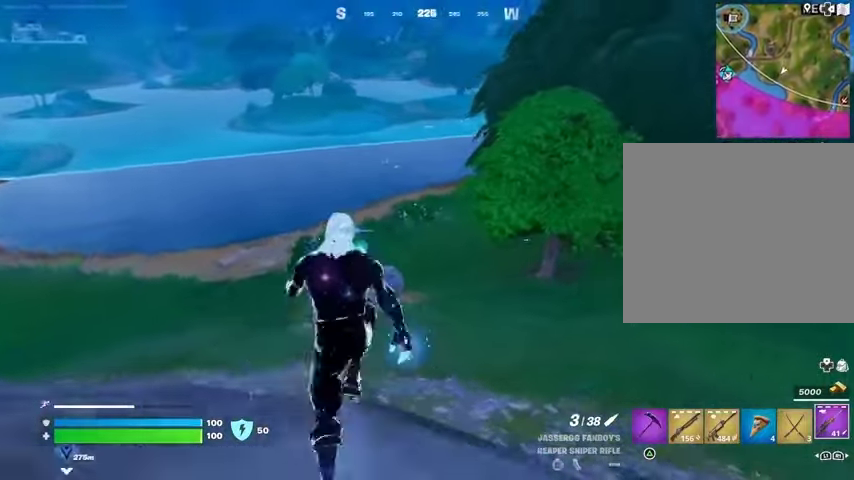
{"buttons": [], "left_stick": "up", "right_stick": "center", "events": []}